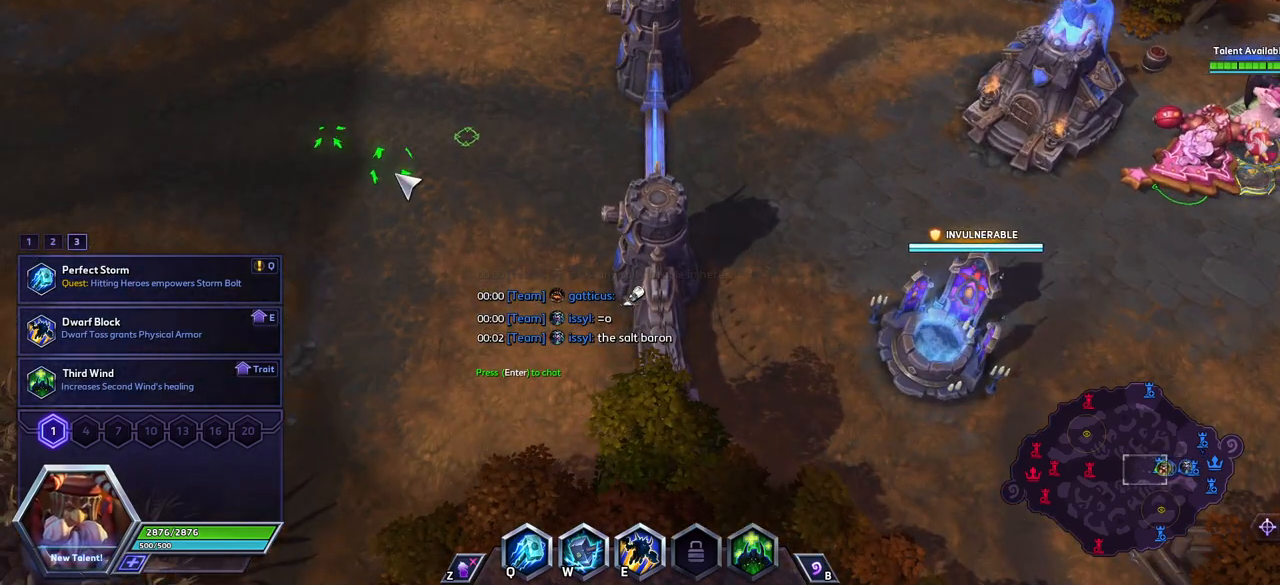
Gameplay with keyboard; each line is a JSON object with the keys held at the frame after it. "events" lists presses ("down") and releases ("up") of ".", "/", "0", "1", "2", "3", "4", "5", "6", "7", "8", "9", "a", "alt_l", "alt_r", "b", "backslash", "backspace", "c", "caps_lock", "comma", "ctrl_l", "ctrl_r", "d", "e", "equals", "escape", "f", "f1", "f11", "f12", "f2", "f3", "f4", "f5", "f6", "f7", "f8", "f9", "g", "h", "i", "j", "k", "l", "lbracket", "m", "minus", "n", "o", "p", "q", "quote", "r", "rbracket", "return", "s", "semicolon", "shift_l", "shift_r", "space", "super", "t", "tab", "tilde", "u", "v", "w", "x", "y" and "z" between this image and that frame as [ms after this image, input, new state], when the widget could be followed in between. No other keys are recorded. Mouse input is not recorded. Not read: f10.
{"keys": [], "events": []}
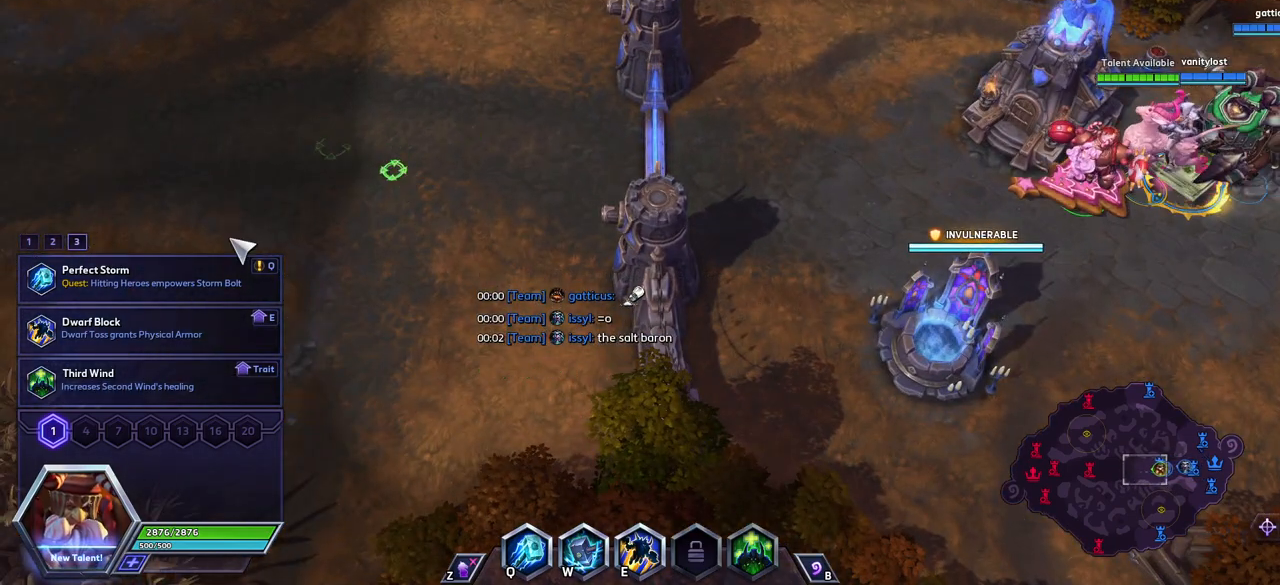
{"keys": [], "events": []}
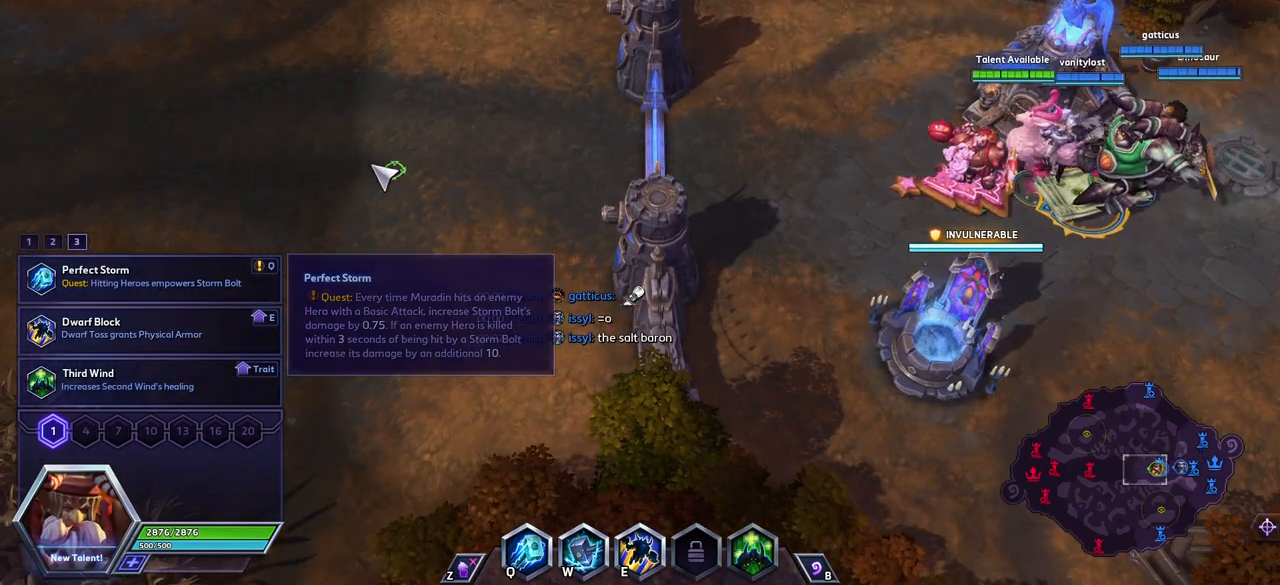
{"keys": [], "events": []}
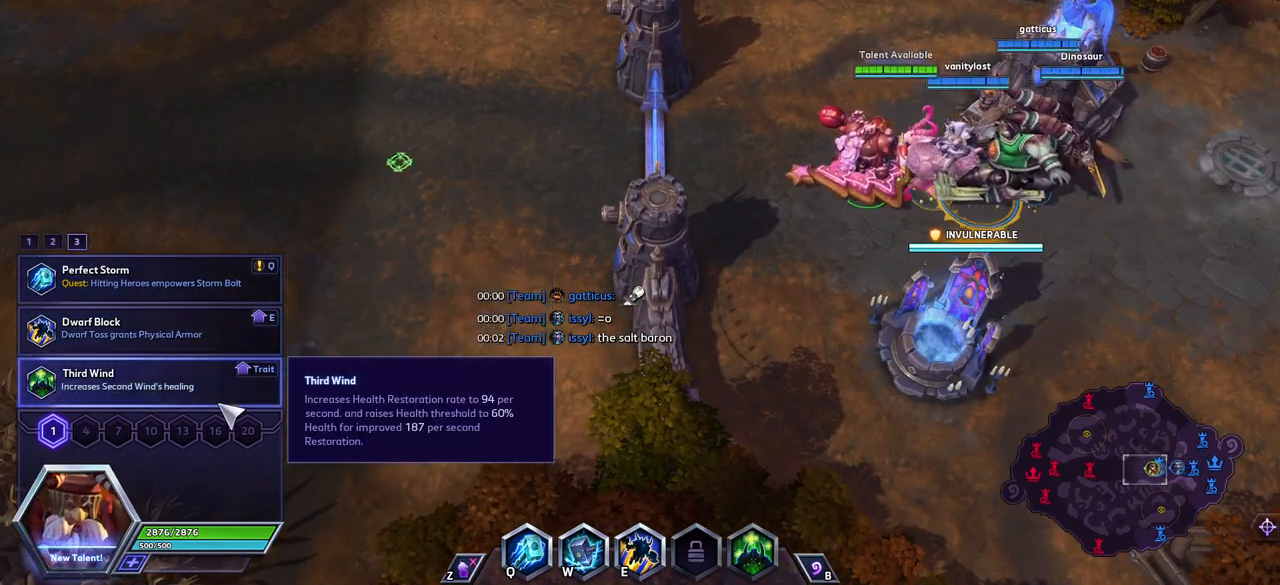
{"keys": ["space"], "events": [[167, "space", "down"]]}
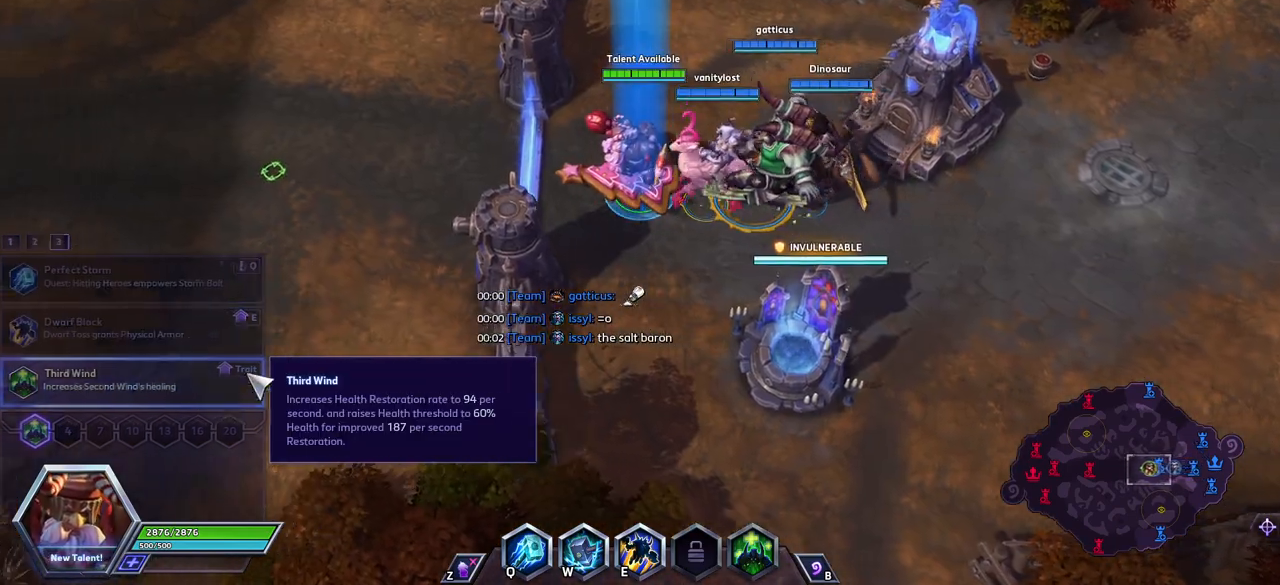
{"keys": ["space"], "events": []}
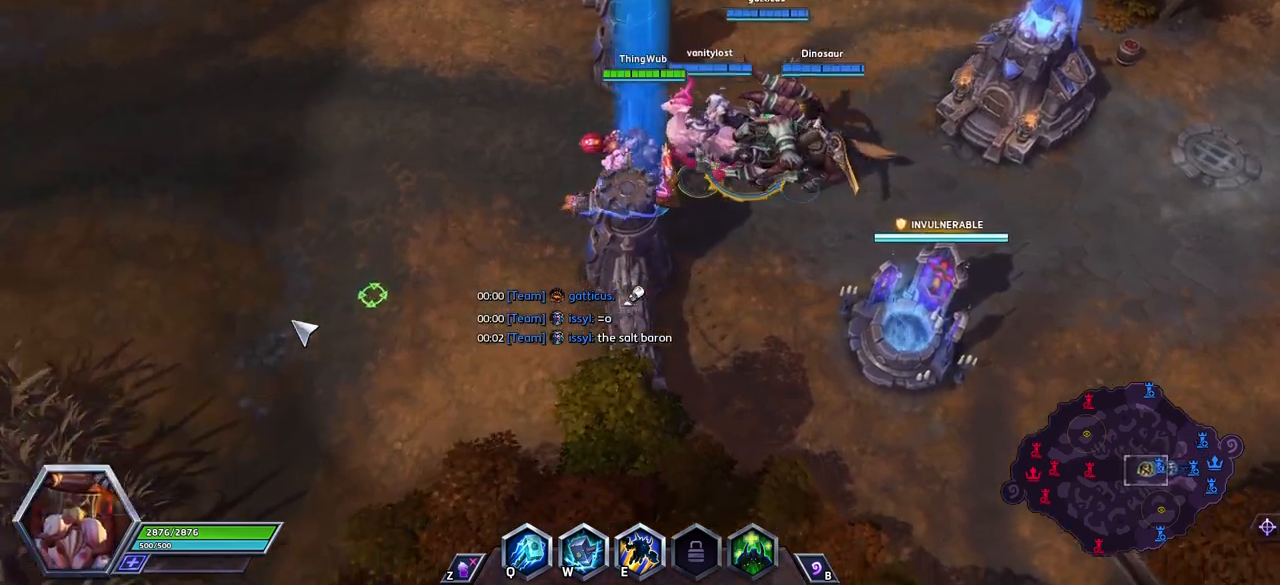
{"keys": ["space"], "events": []}
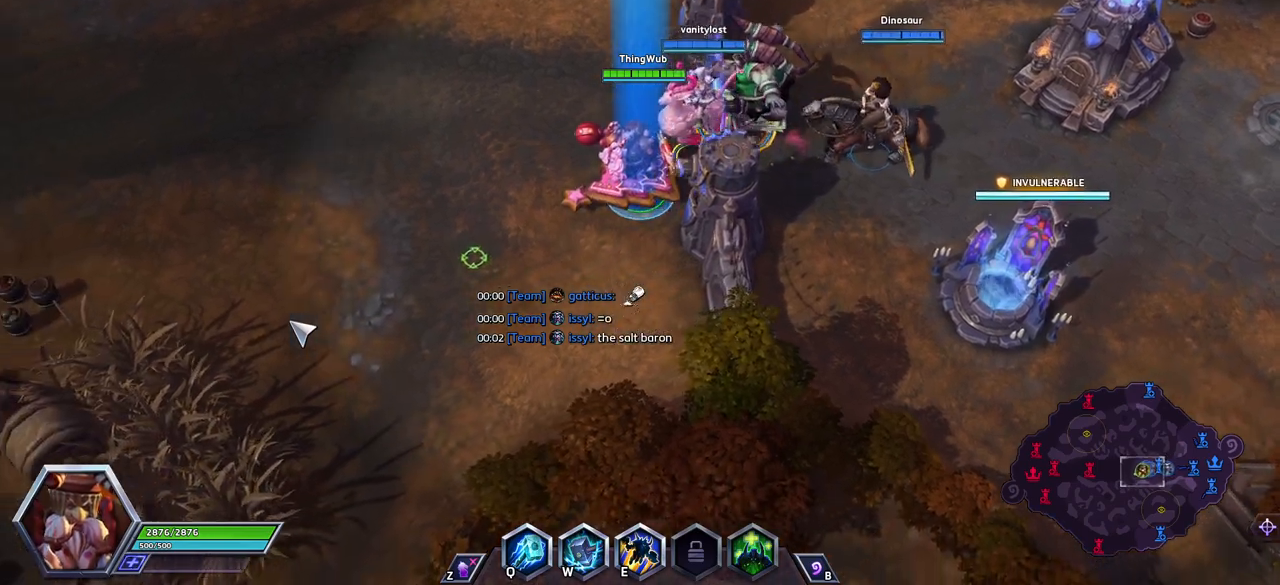
{"keys": ["space"], "events": []}
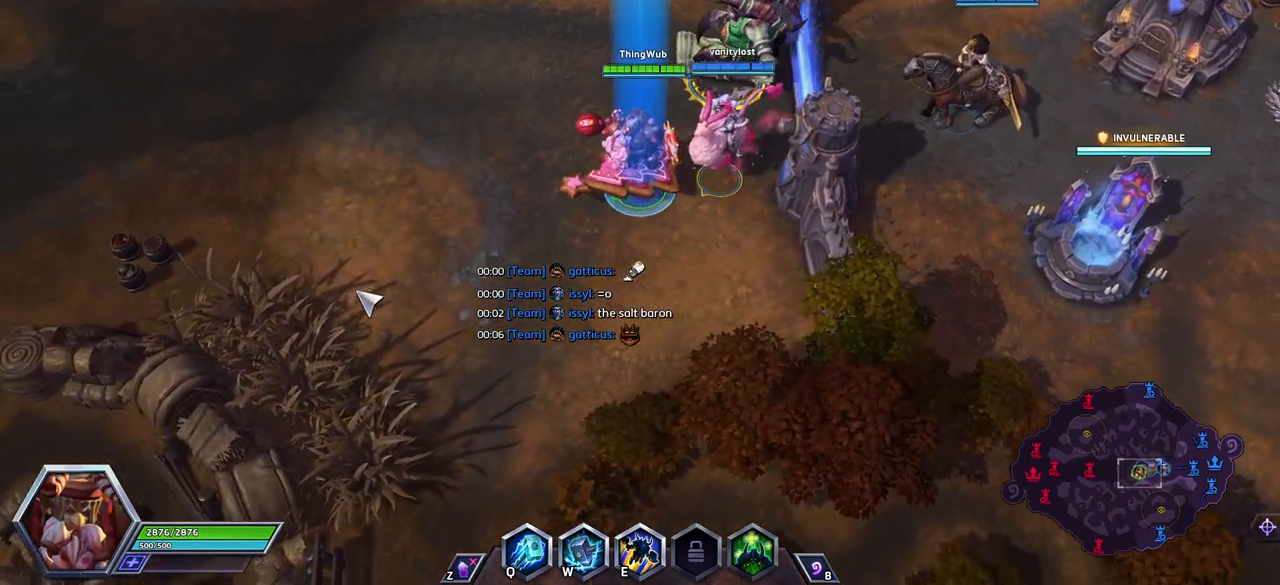
{"keys": ["space"], "events": []}
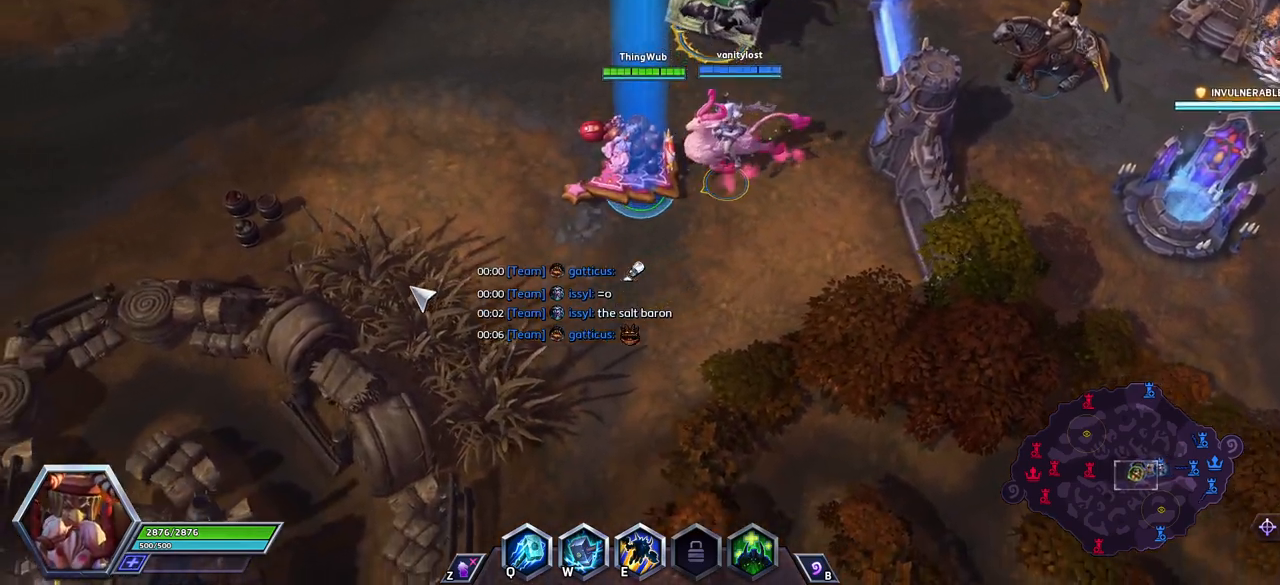
{"keys": ["space"], "events": []}
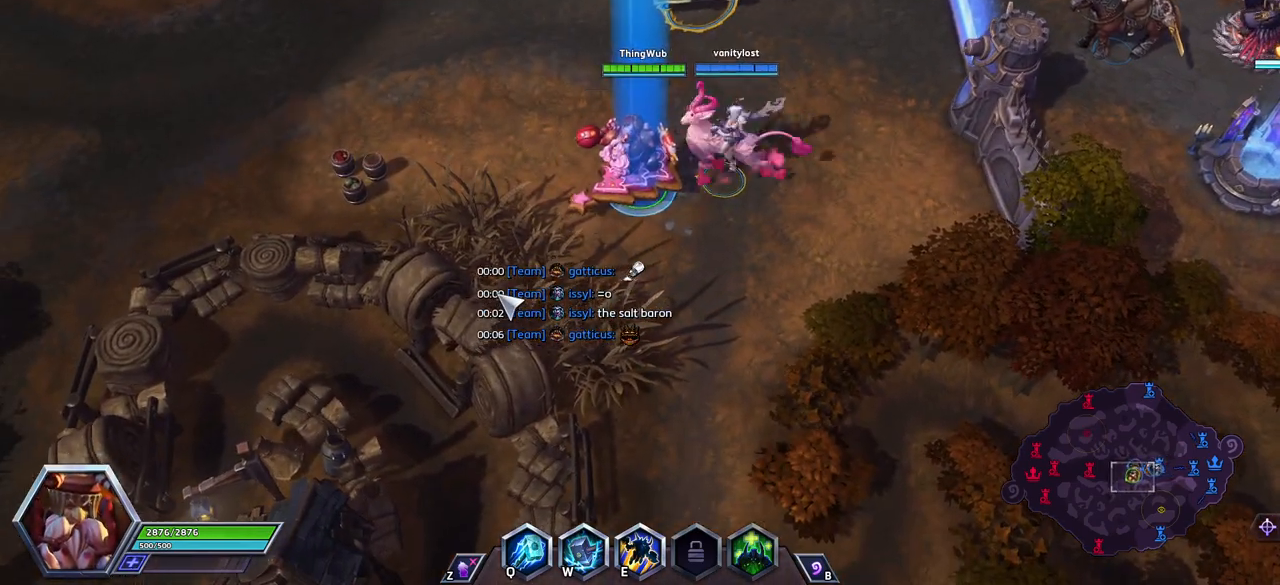
{"keys": [], "events": [[33, "space", "up"]]}
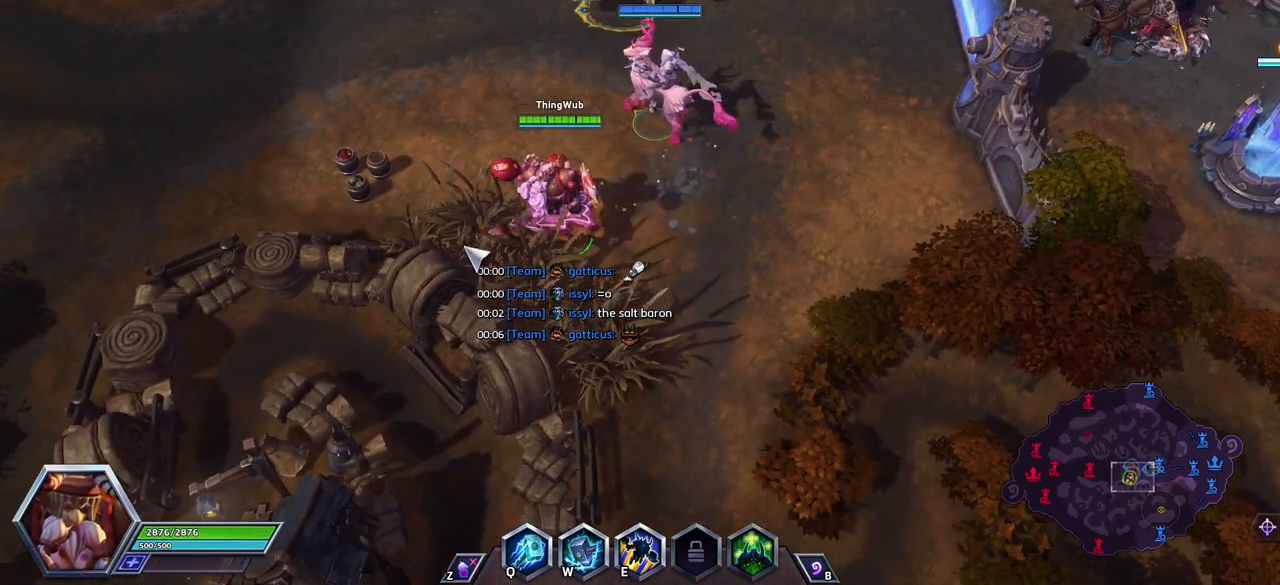
{"keys": [], "events": [[333, "s", "down"], [483, "s", "up"]]}
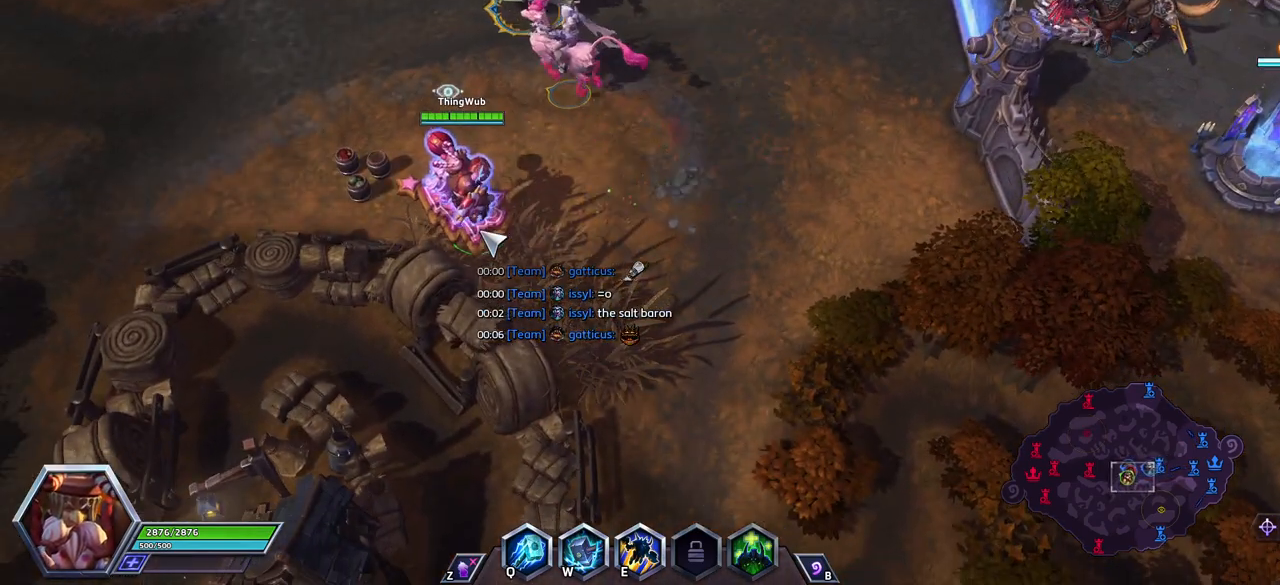
{"keys": [], "events": []}
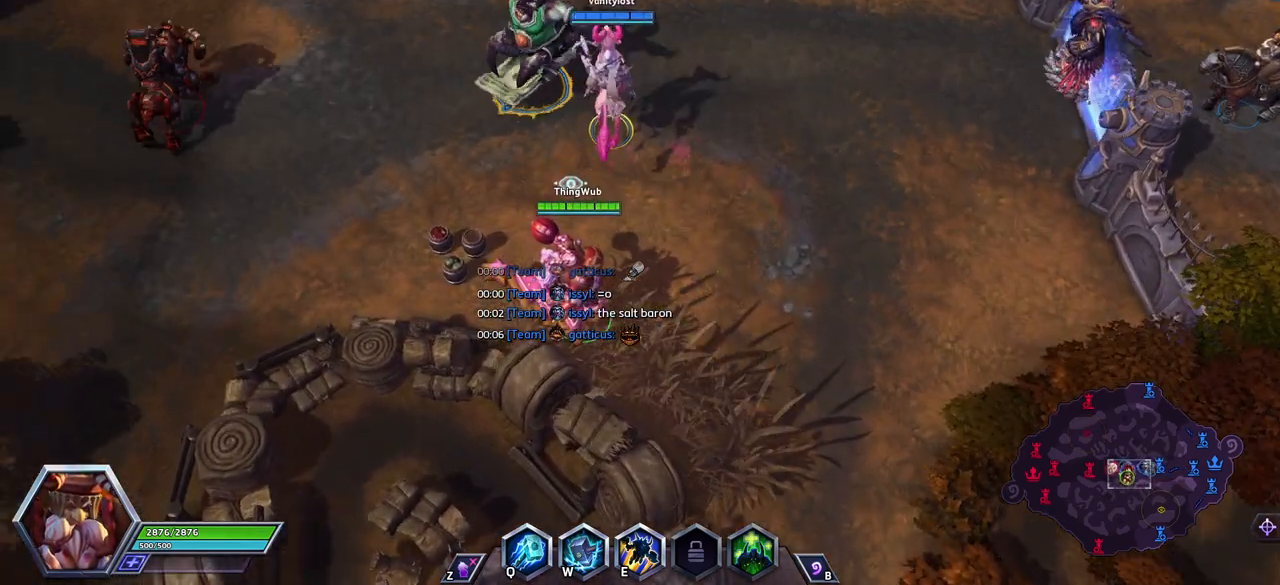
{"keys": [], "events": []}
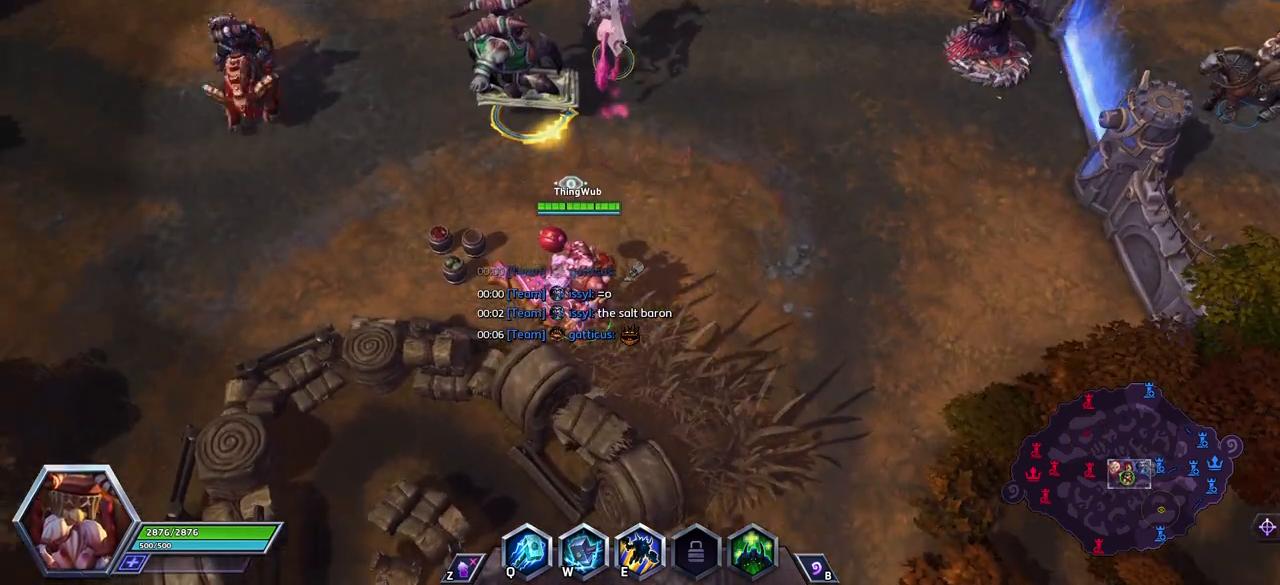
{"keys": [], "events": []}
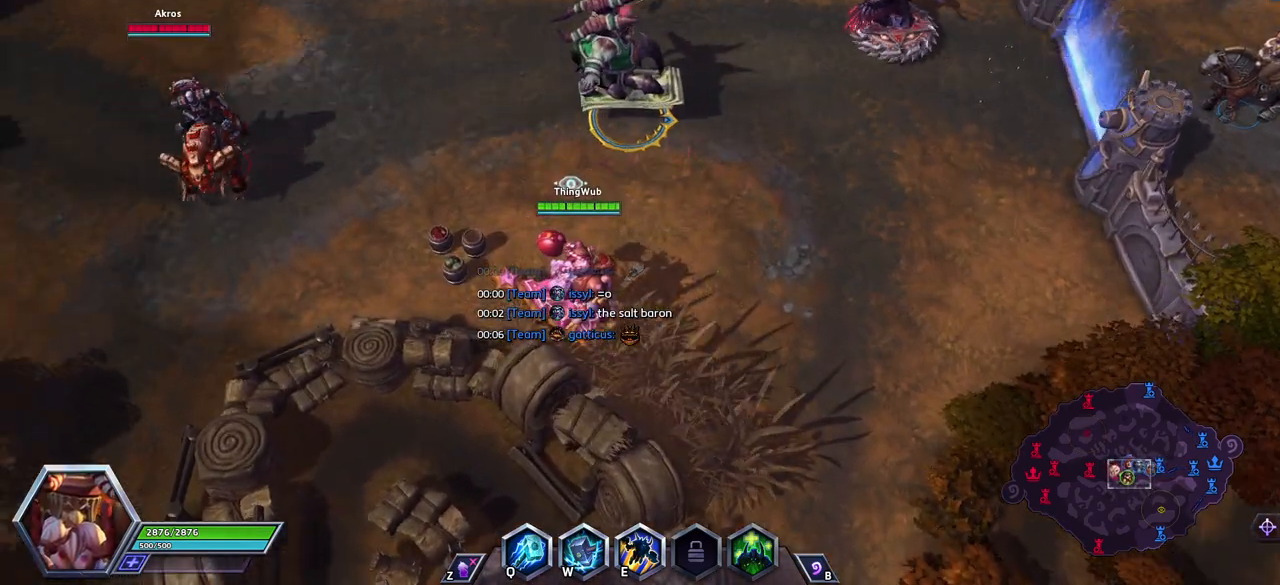
{"keys": [], "events": []}
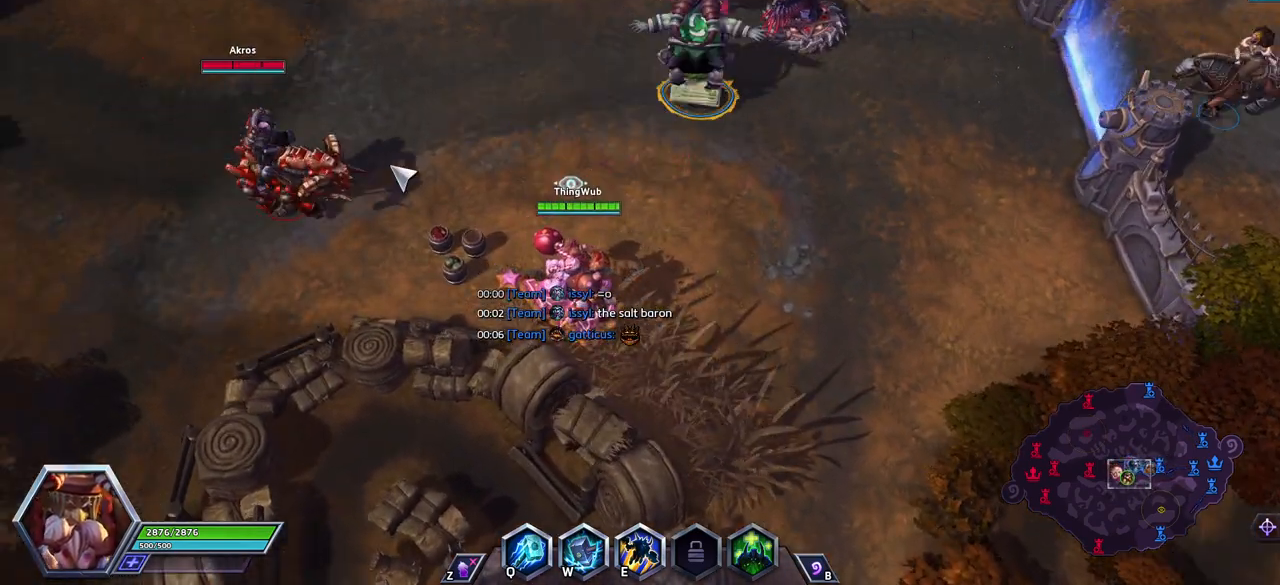
{"keys": [], "events": []}
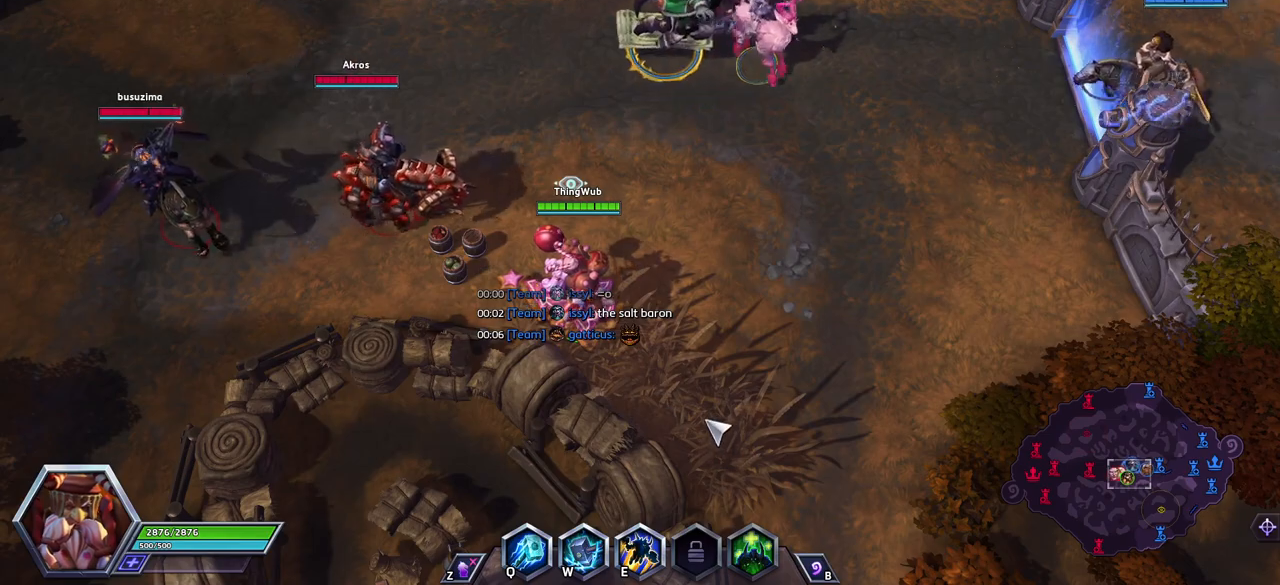
{"keys": [], "events": []}
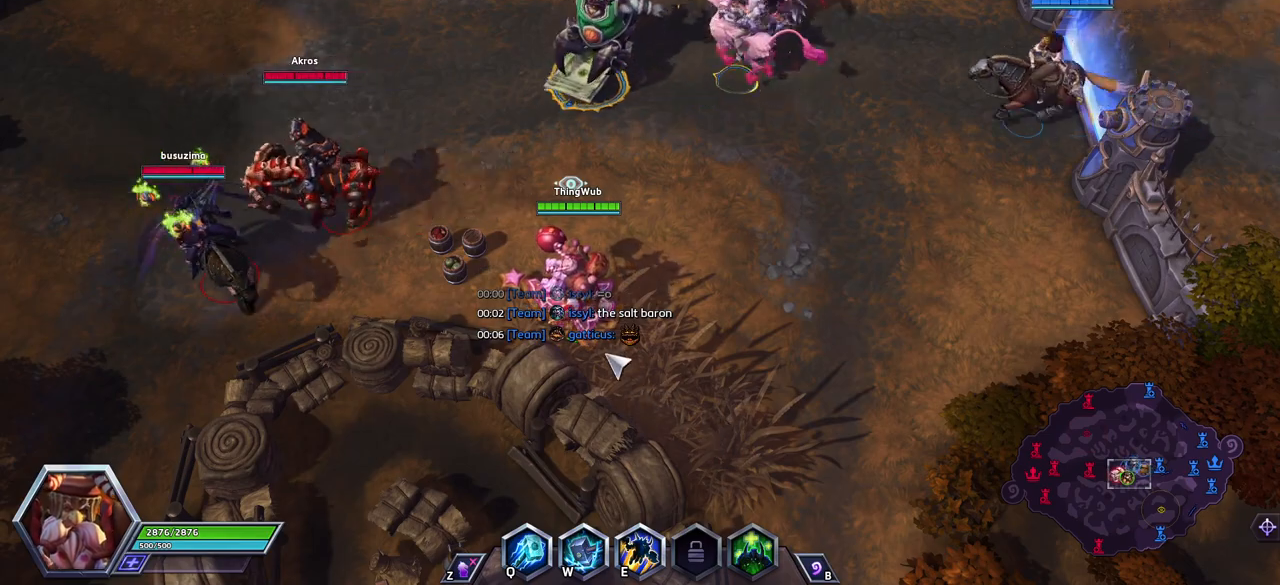
{"keys": [], "events": []}
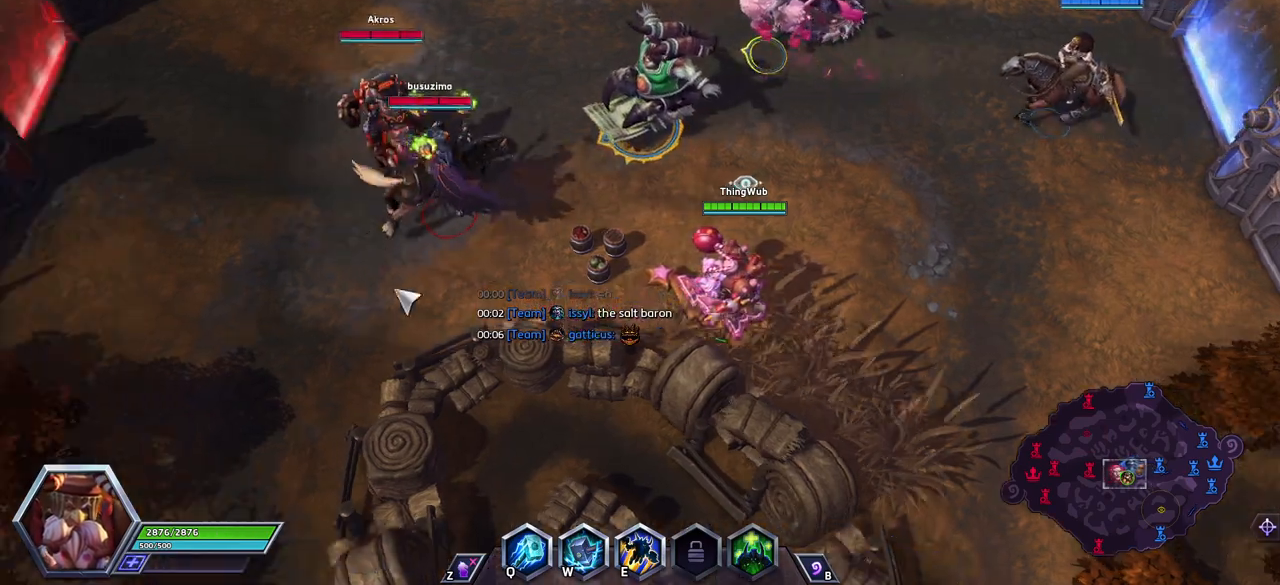
{"keys": [], "events": []}
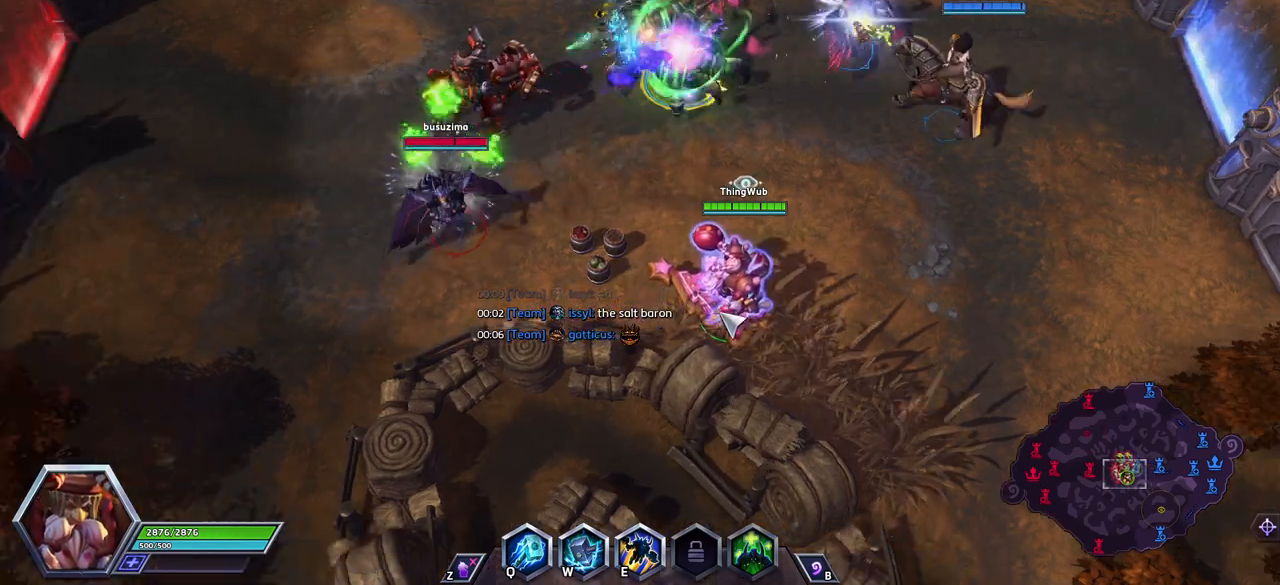
{"keys": [], "events": []}
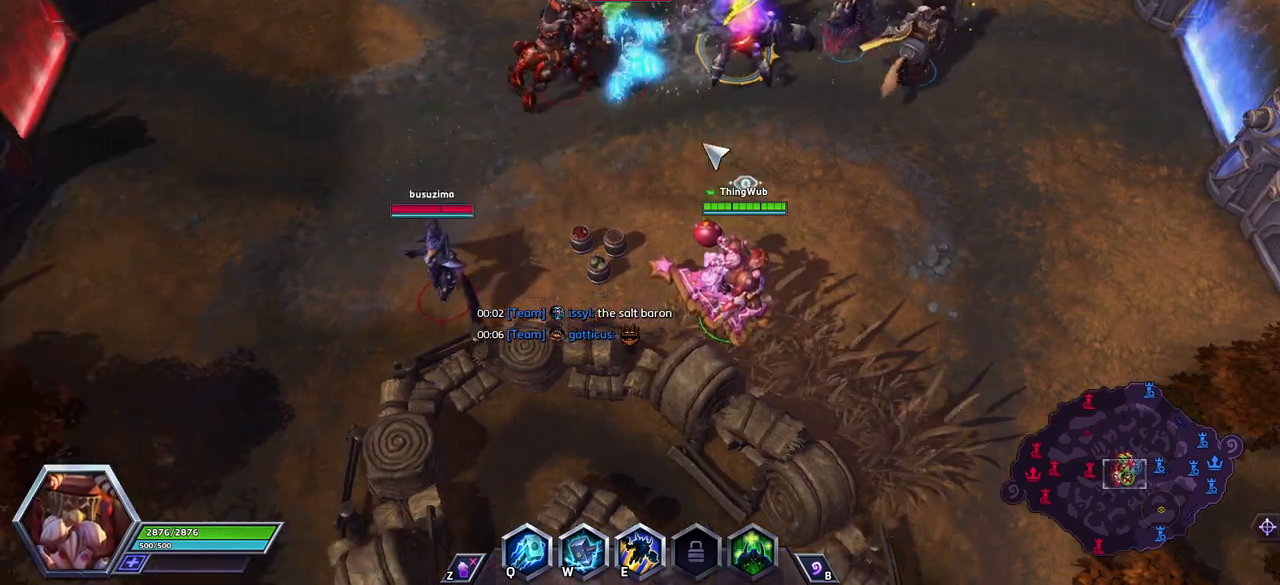
{"keys": [], "events": []}
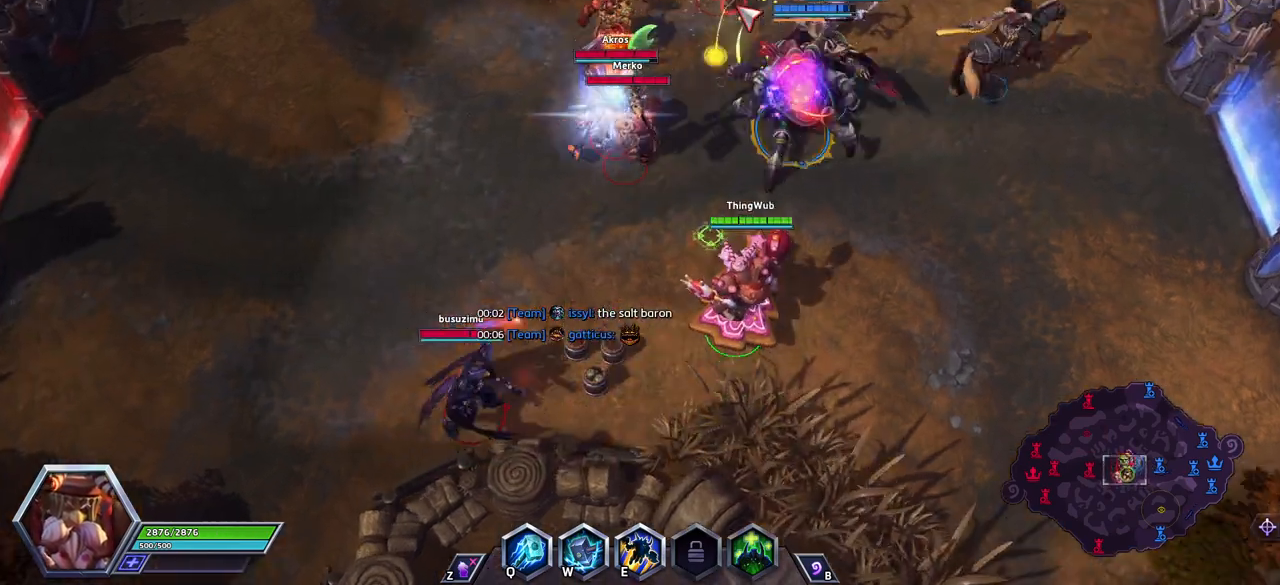
{"keys": ["q"], "events": [[383, "q", "down"]]}
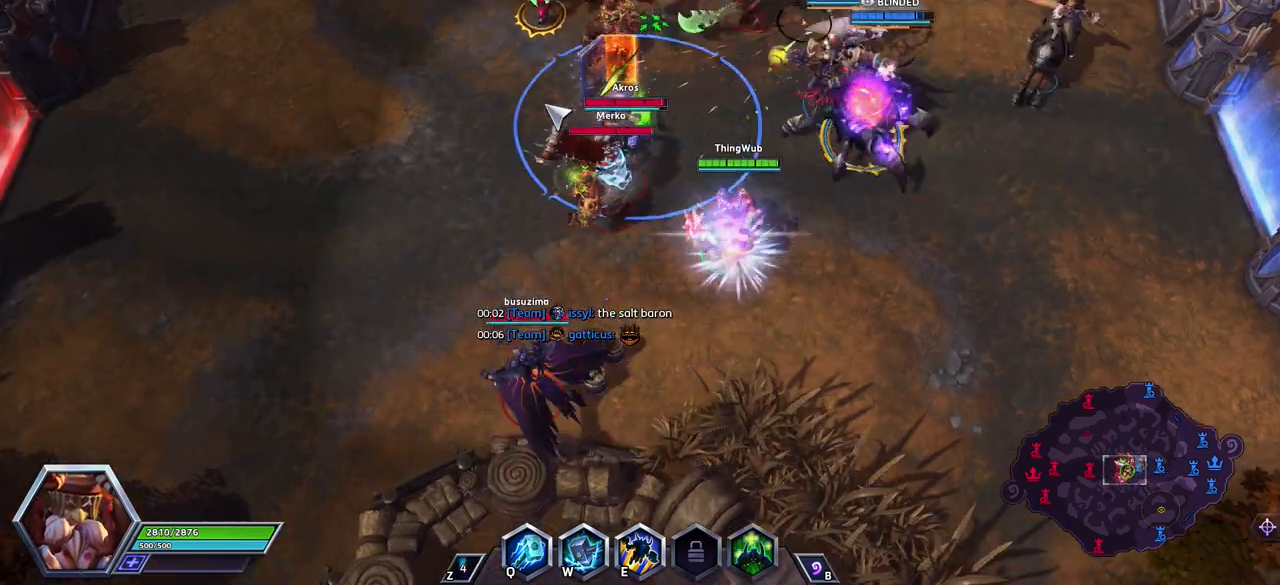
{"keys": [], "events": [[17, "q", "up"]]}
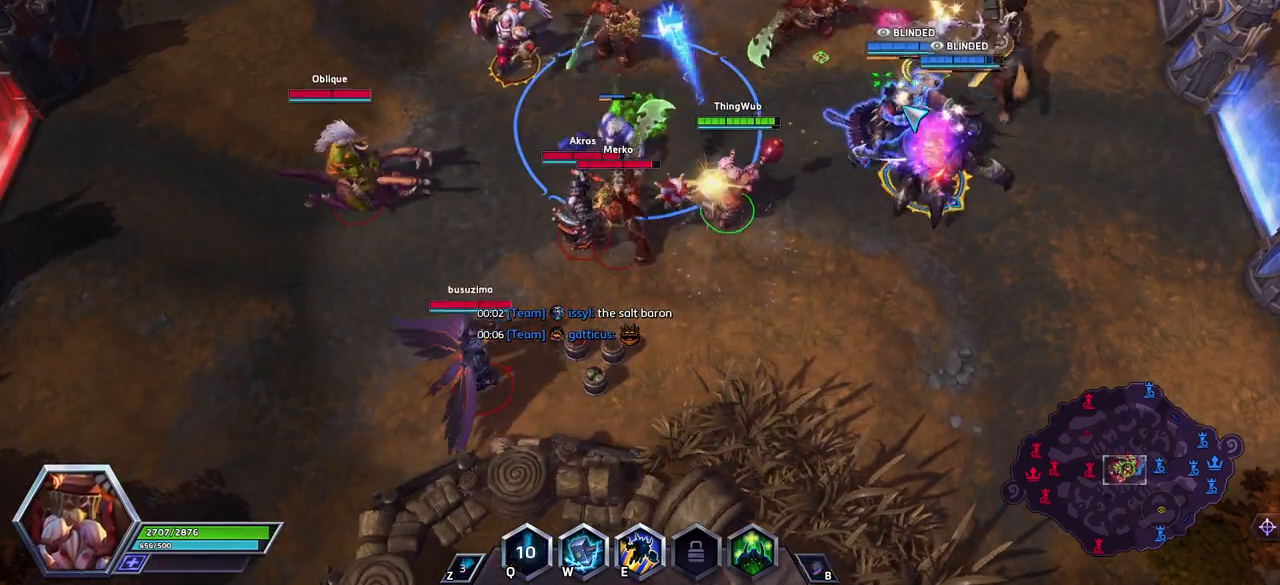
{"keys": ["space"], "events": [[217, "space", "down"]]}